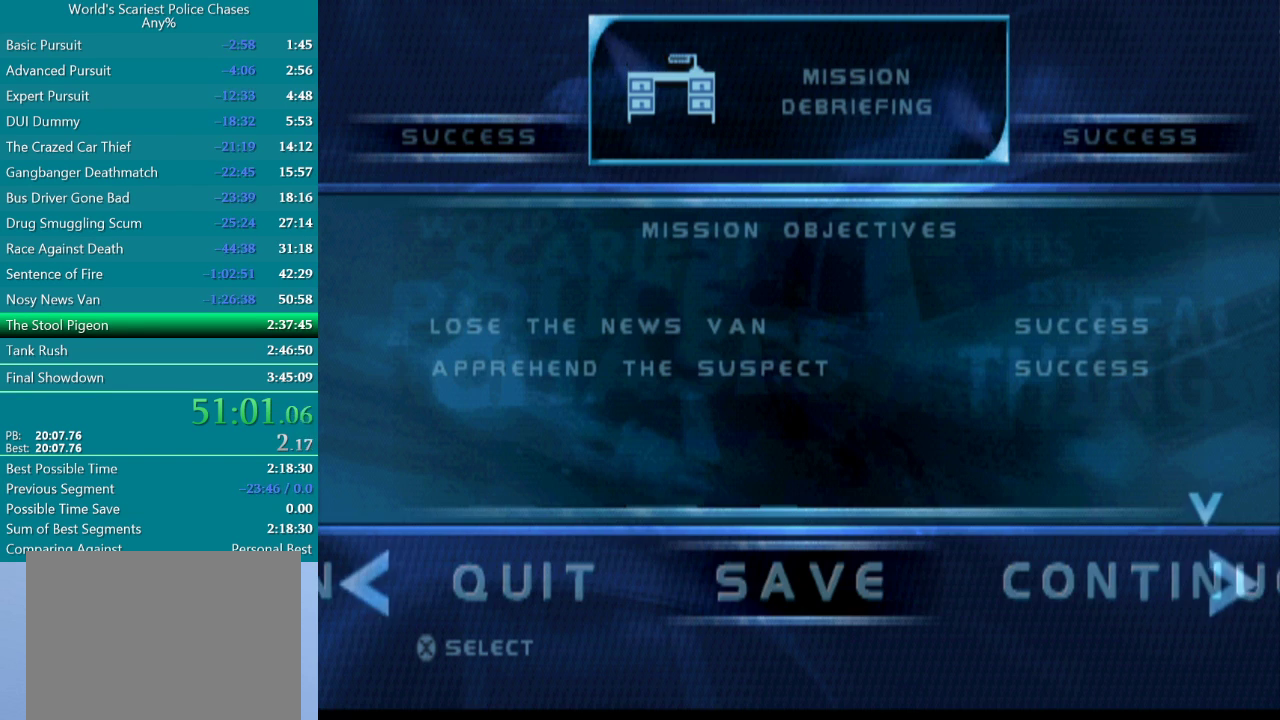
Gameplay with a controller (PlayStation layout); each line is a JSON object with the inputs held at the frame after it. "events" lists button and stick changes between this image and that frame as [ms after this image, input, new state], when the widget could be followed in between. Not read: L3 R2 R3 left_stick right_stick.
{"buttons": ["CROSS"], "events": [[267, "DPAD_RIGHT", "down"], [367, "DPAD_RIGHT", "up"], [433, "CROSS", "down"]]}
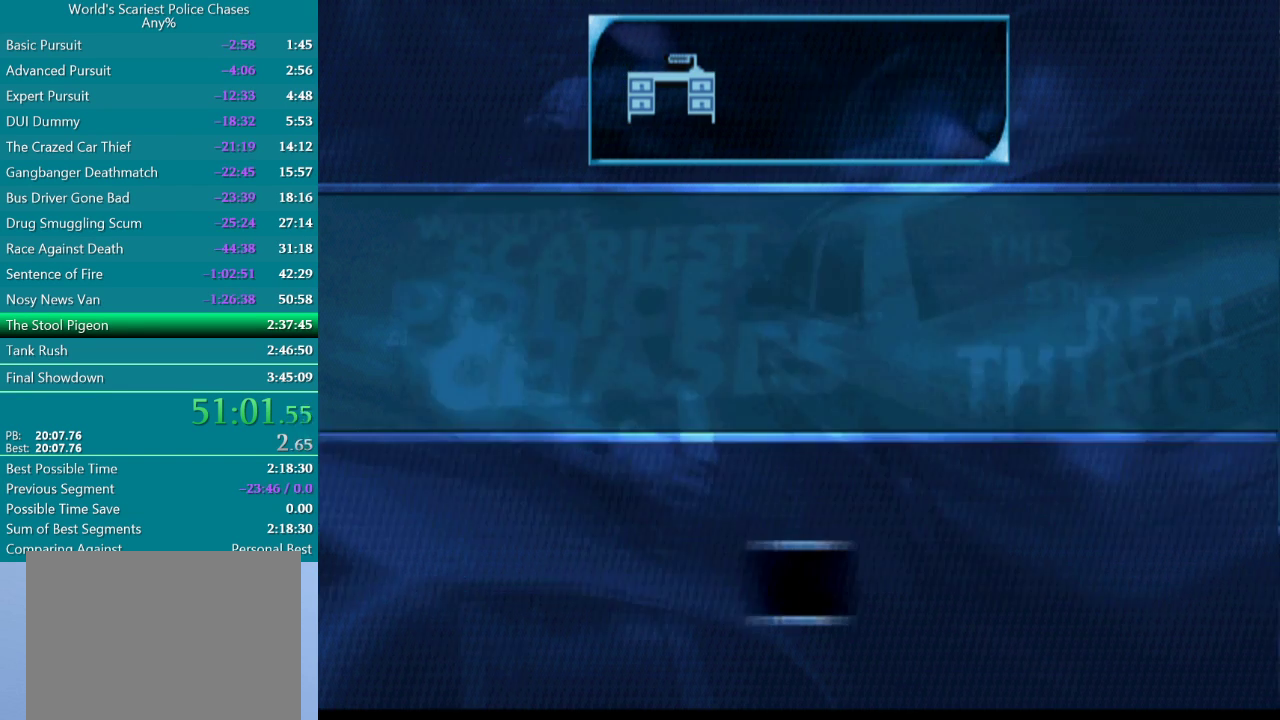
{"buttons": [], "events": [[117, "CROSS", "up"]]}
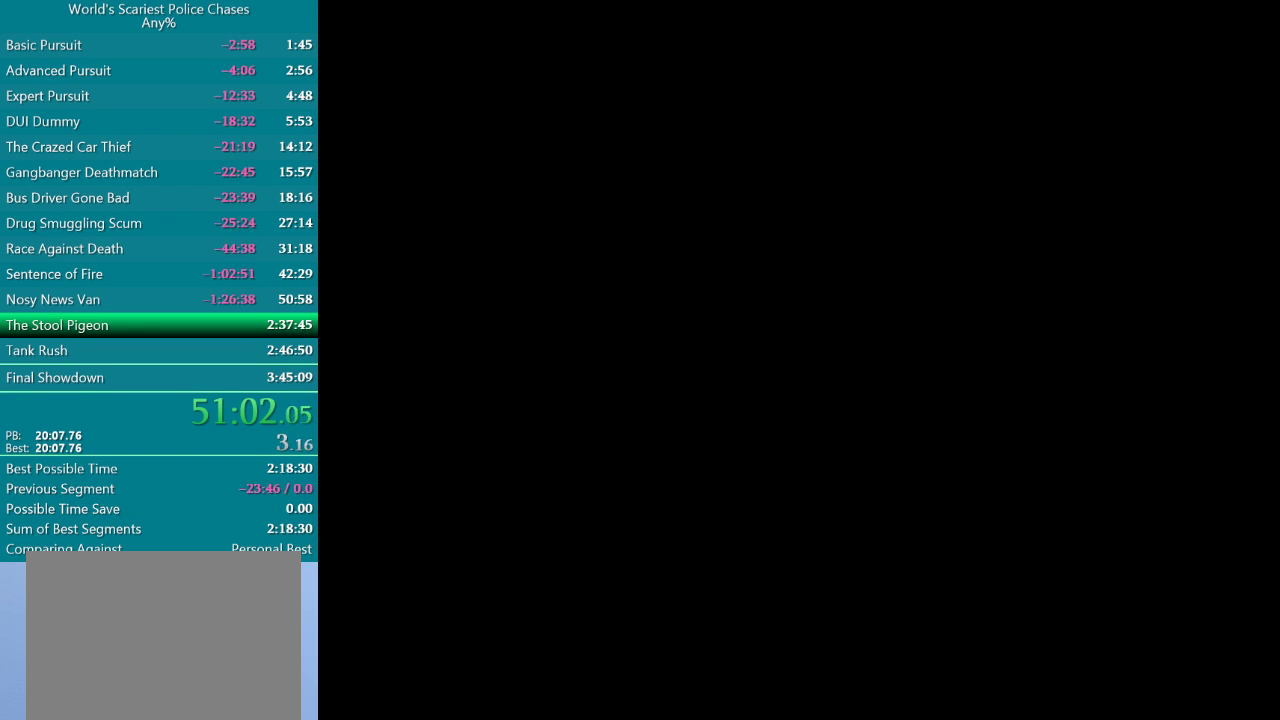
{"buttons": [], "events": []}
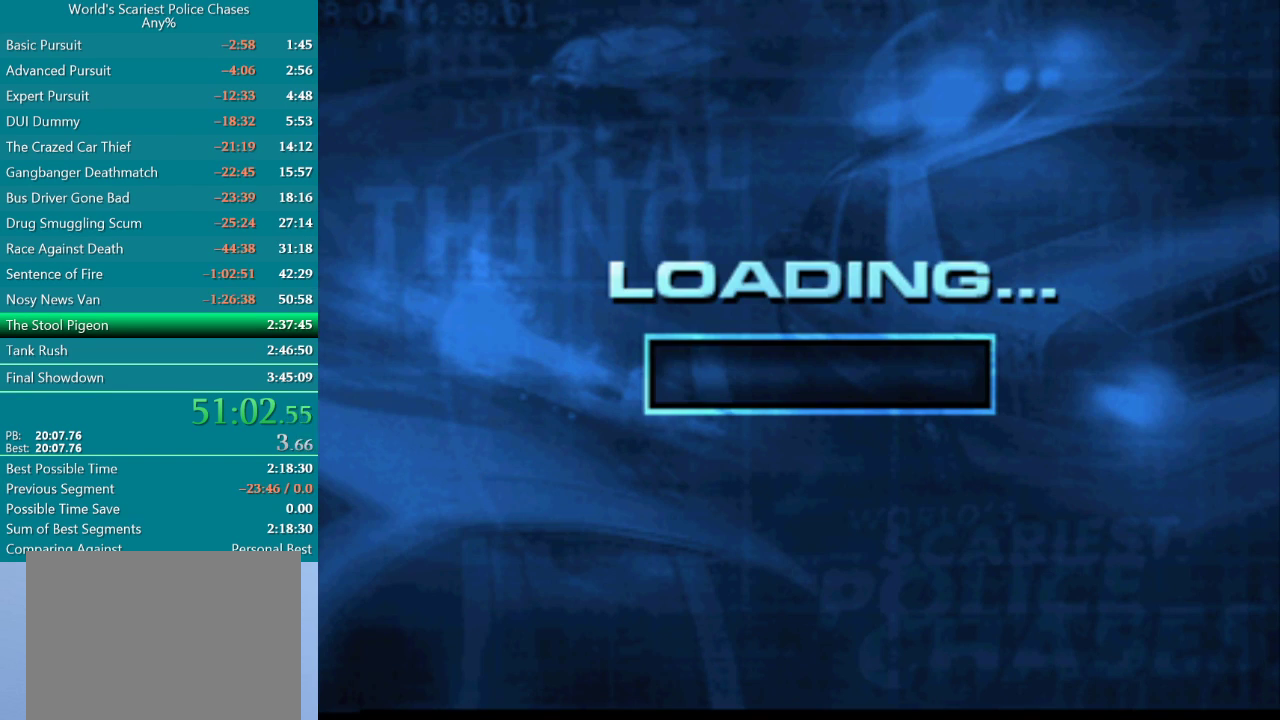
{"buttons": [], "events": []}
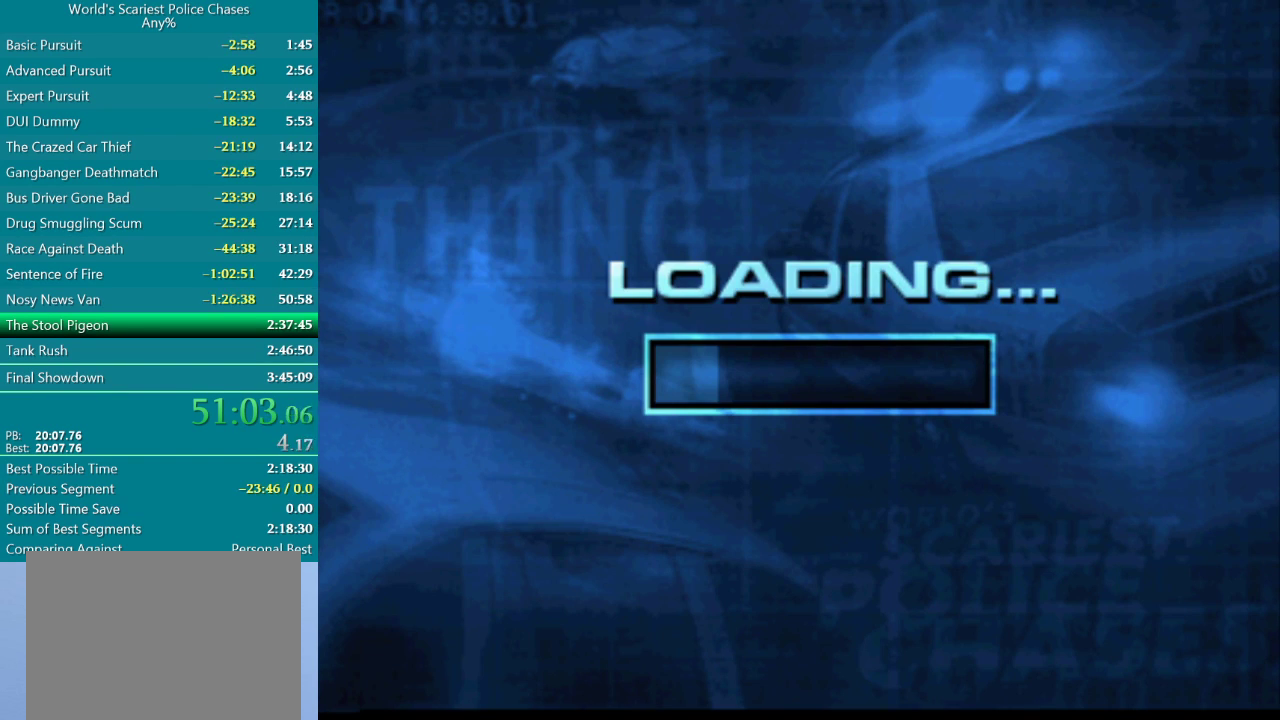
{"buttons": [], "events": []}
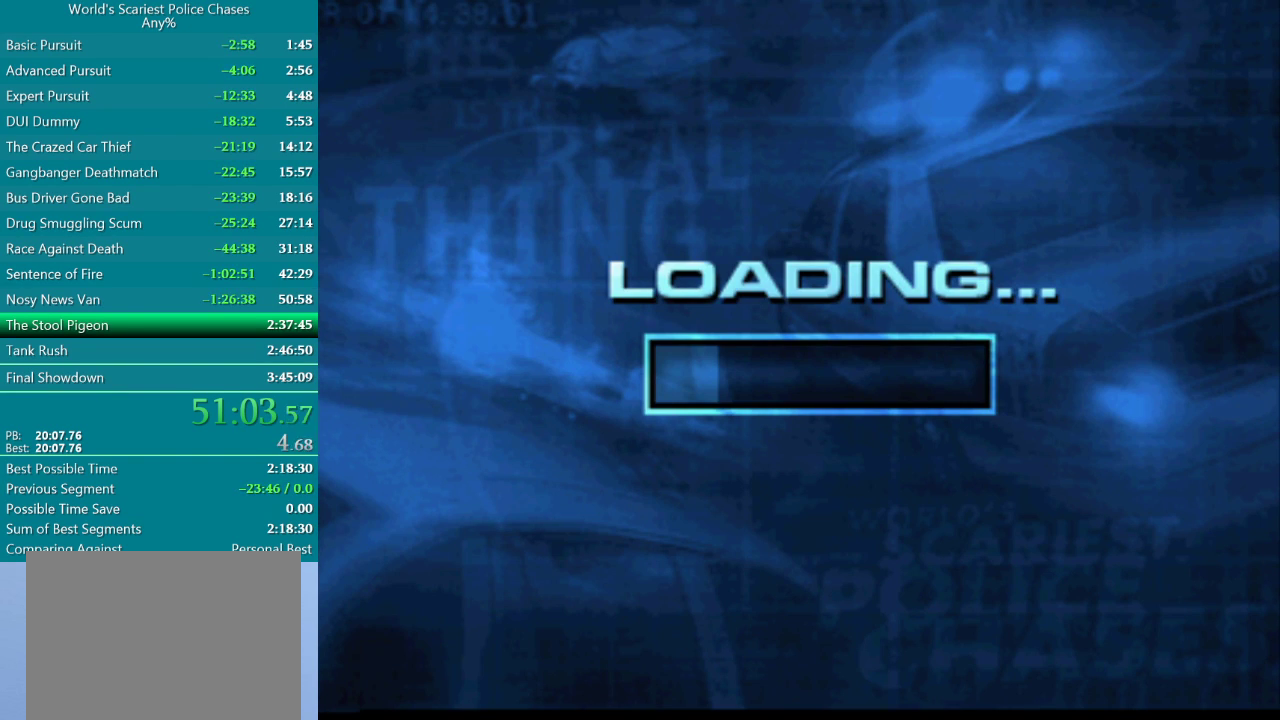
{"buttons": [], "events": []}
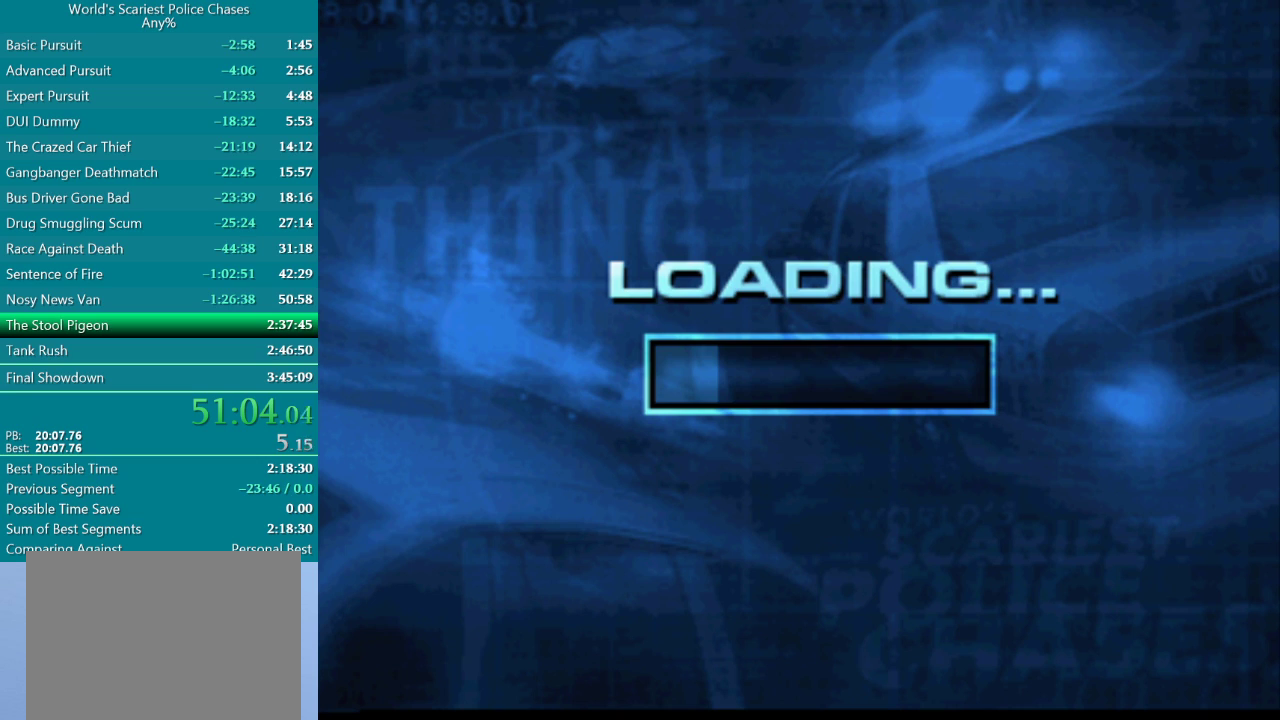
{"buttons": [], "events": []}
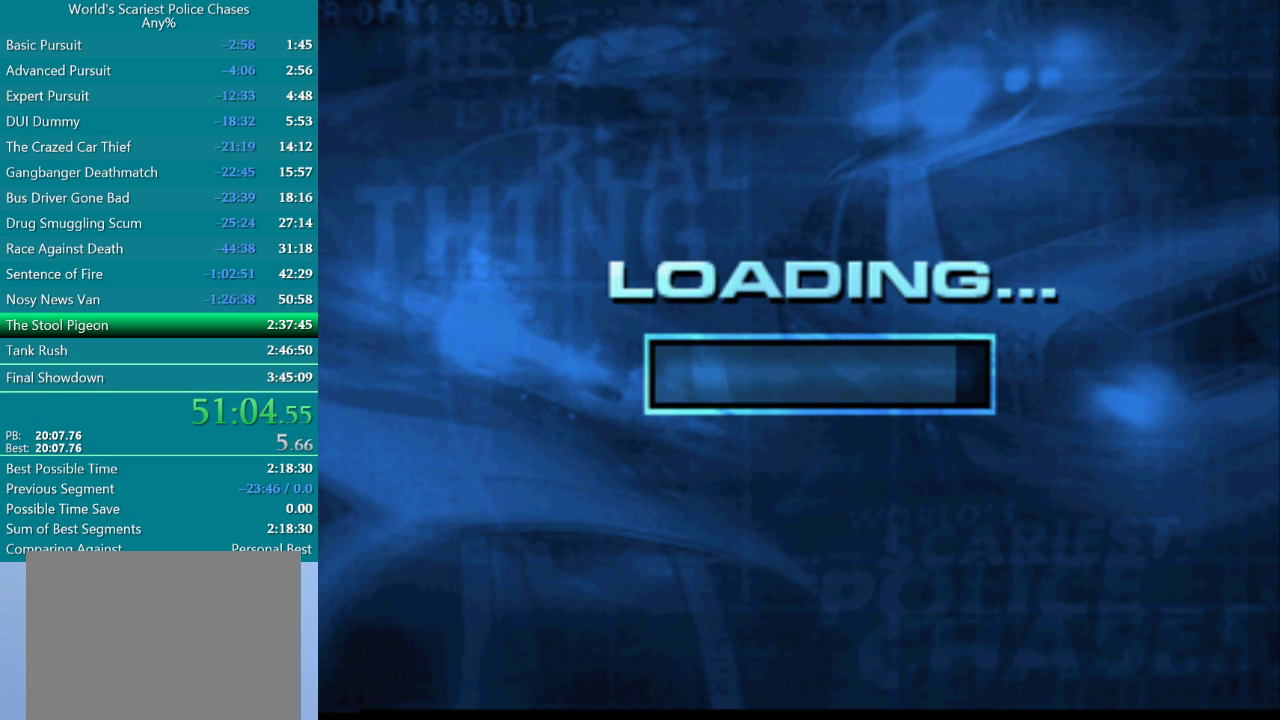
{"buttons": ["CROSS"], "events": [[267, "CROSS", "down"]]}
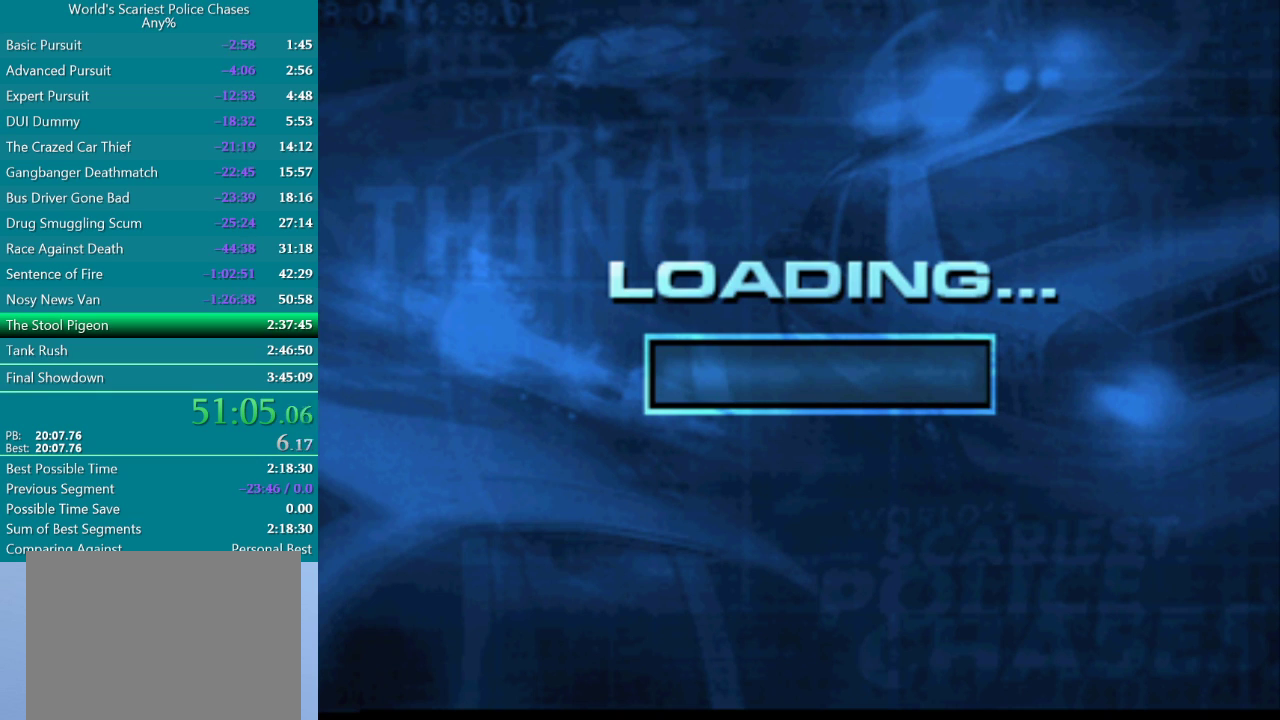
{"buttons": ["CROSS"], "events": []}
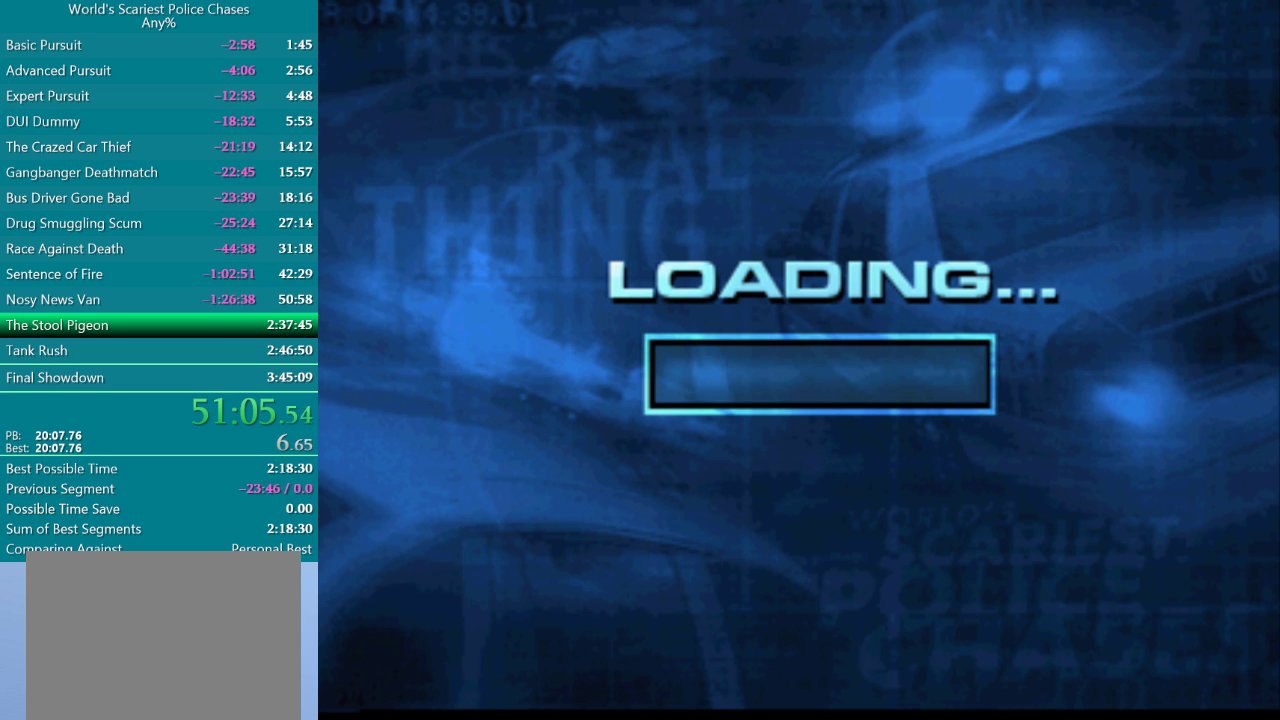
{"buttons": ["CROSS"], "events": []}
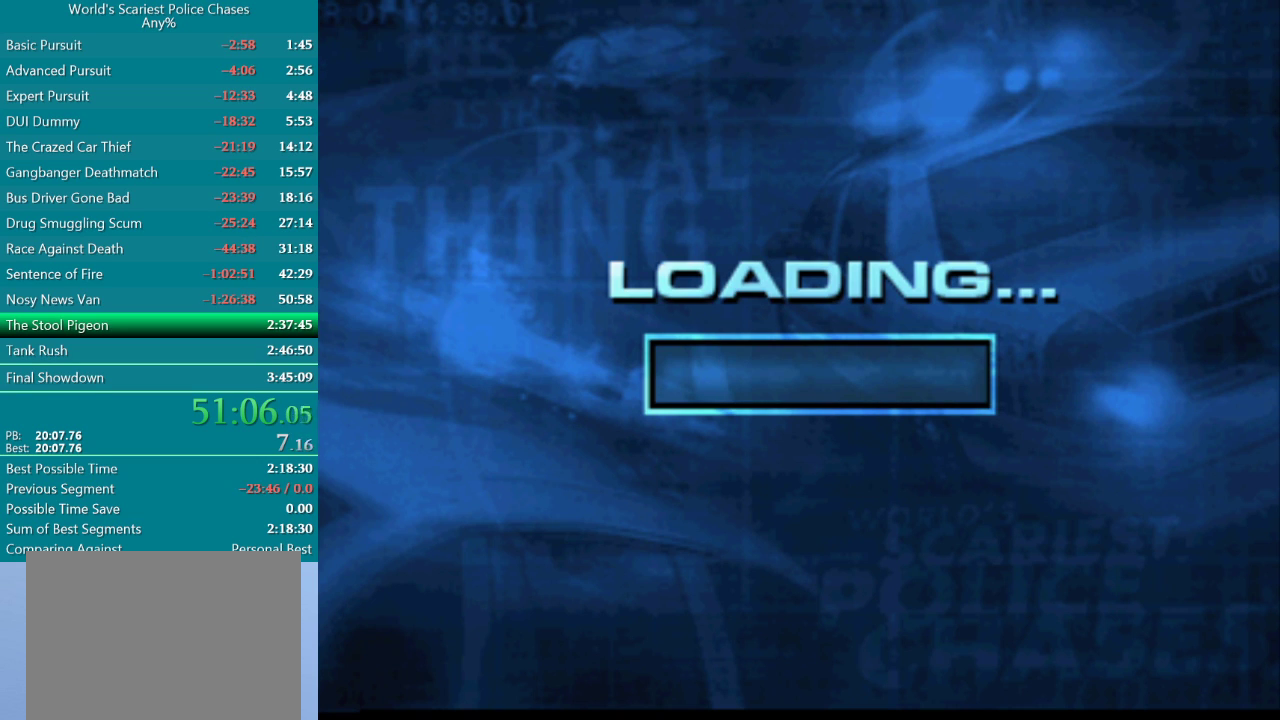
{"buttons": ["CROSS"], "events": [[50, "CROSS", "up"], [133, "CROSS", "down"], [233, "CROSS", "up"], [300, "CROSS", "down"]]}
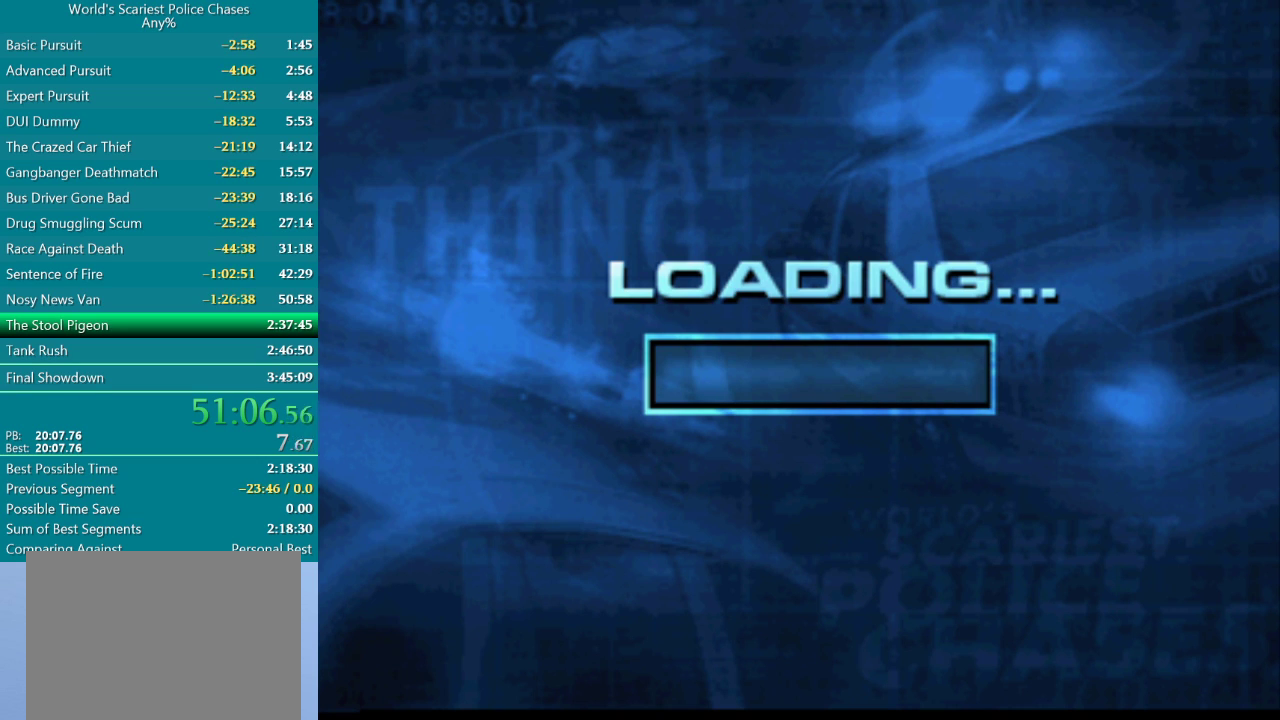
{"buttons": ["CROSS"], "events": []}
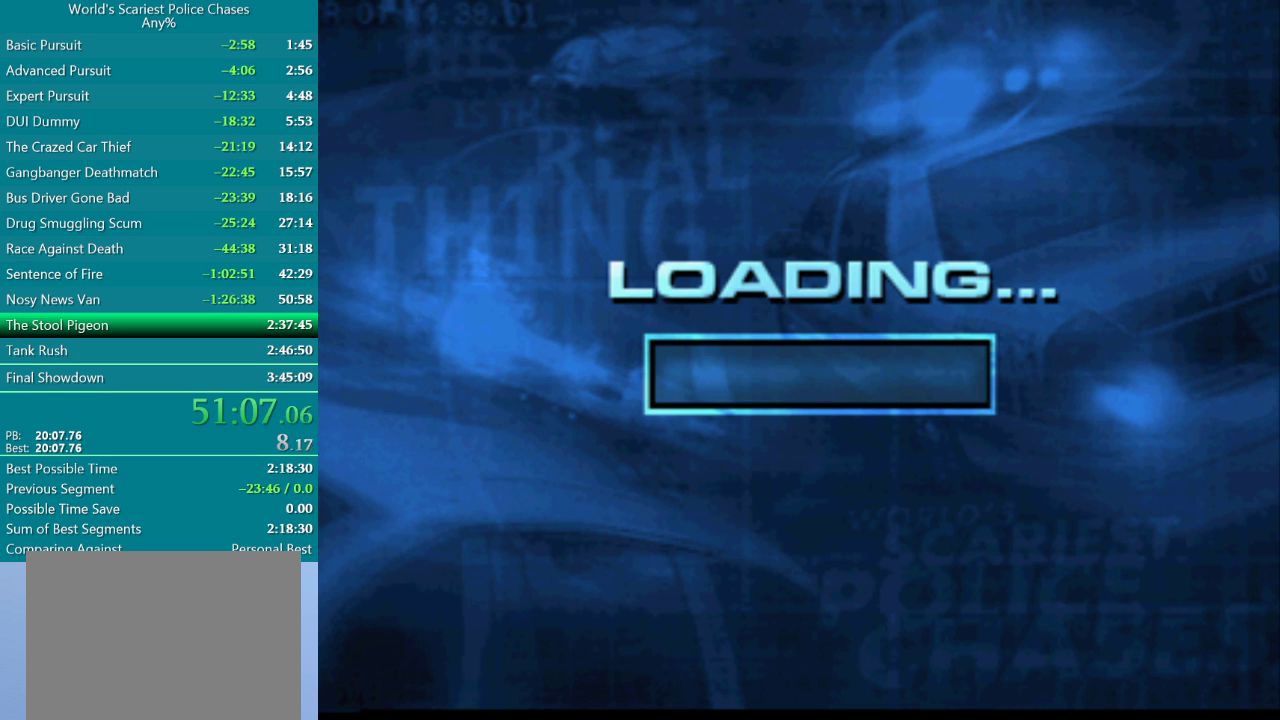
{"buttons": ["CROSS"], "events": []}
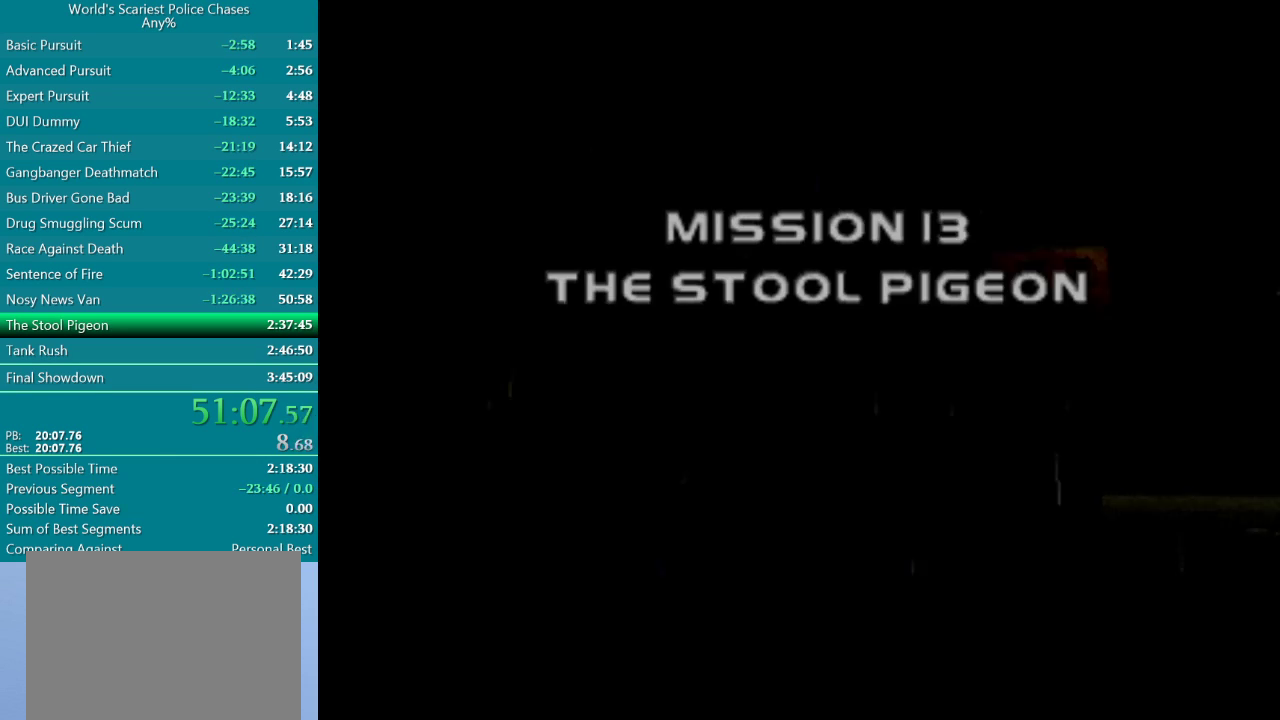
{"buttons": ["CROSS"], "events": [[367, "CROSS", "up"], [450, "CROSS", "down"]]}
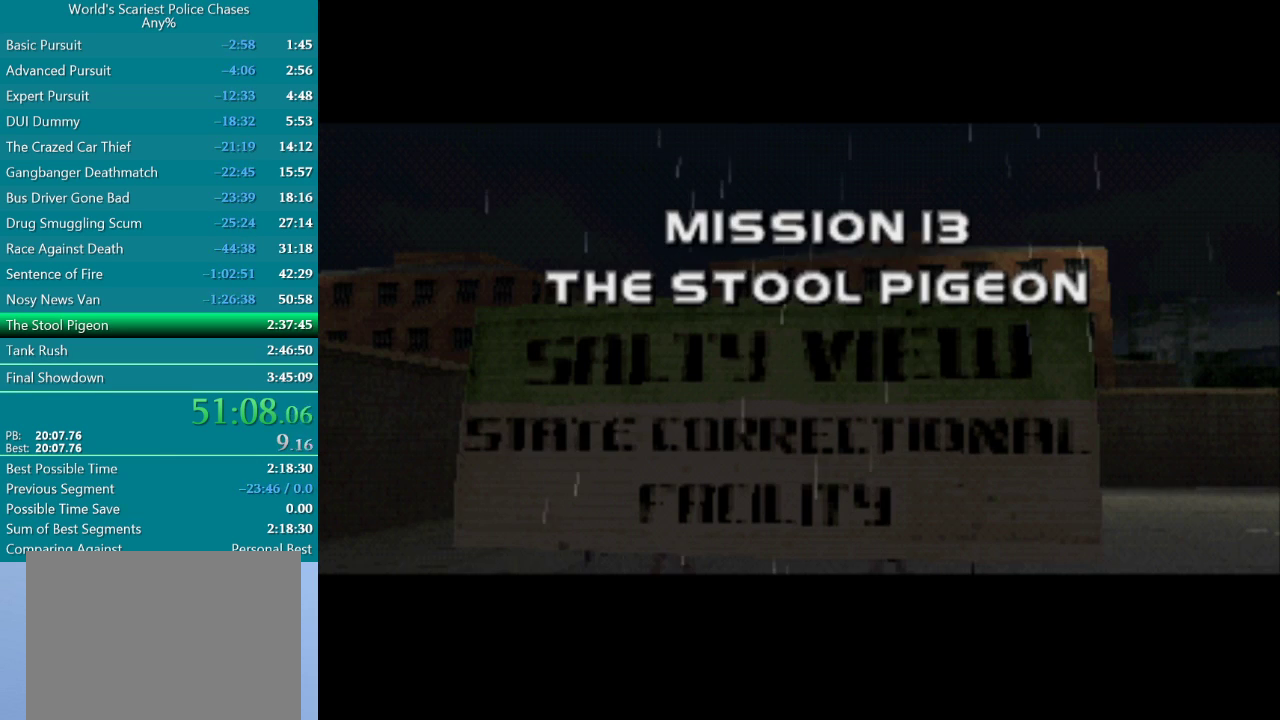
{"buttons": ["CROSS"], "events": [[17, "CROSS", "up"], [67, "CROSS", "down"], [117, "CROSS", "up"], [167, "CROSS", "down"]]}
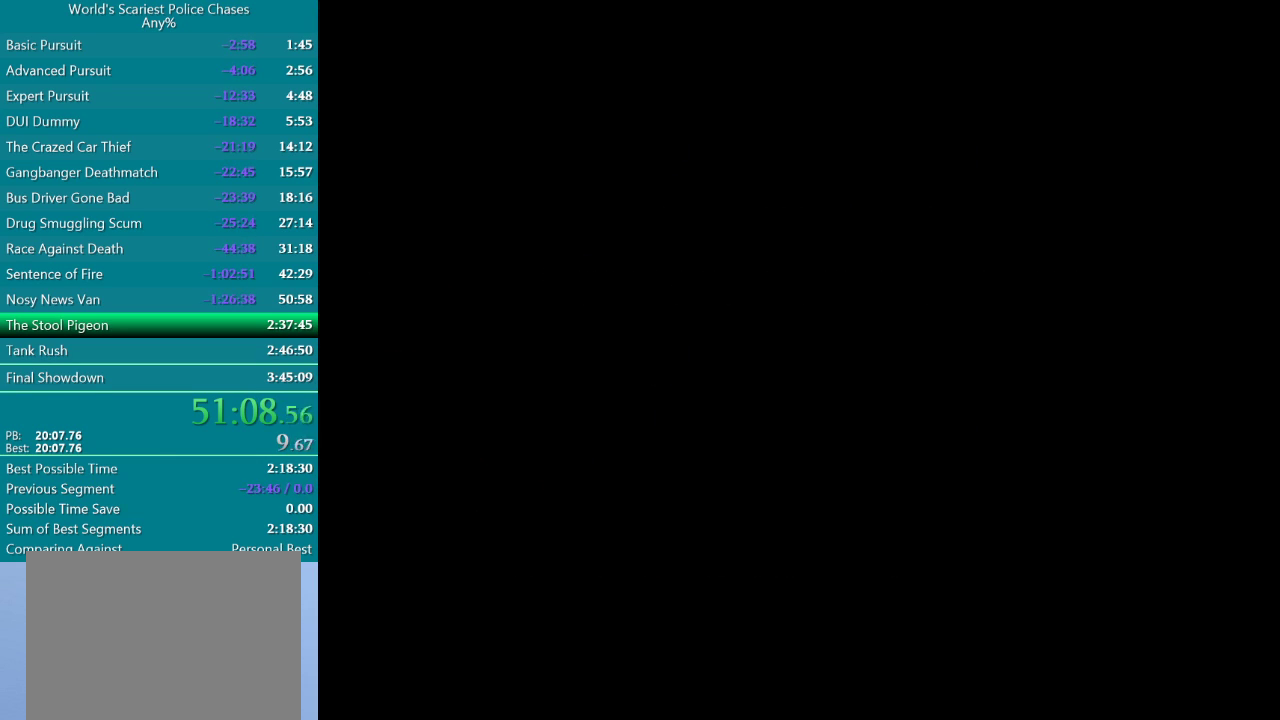
{"buttons": ["CROSS", "DPAD_RIGHT"], "events": [[283, "DPAD_RIGHT", "down"]]}
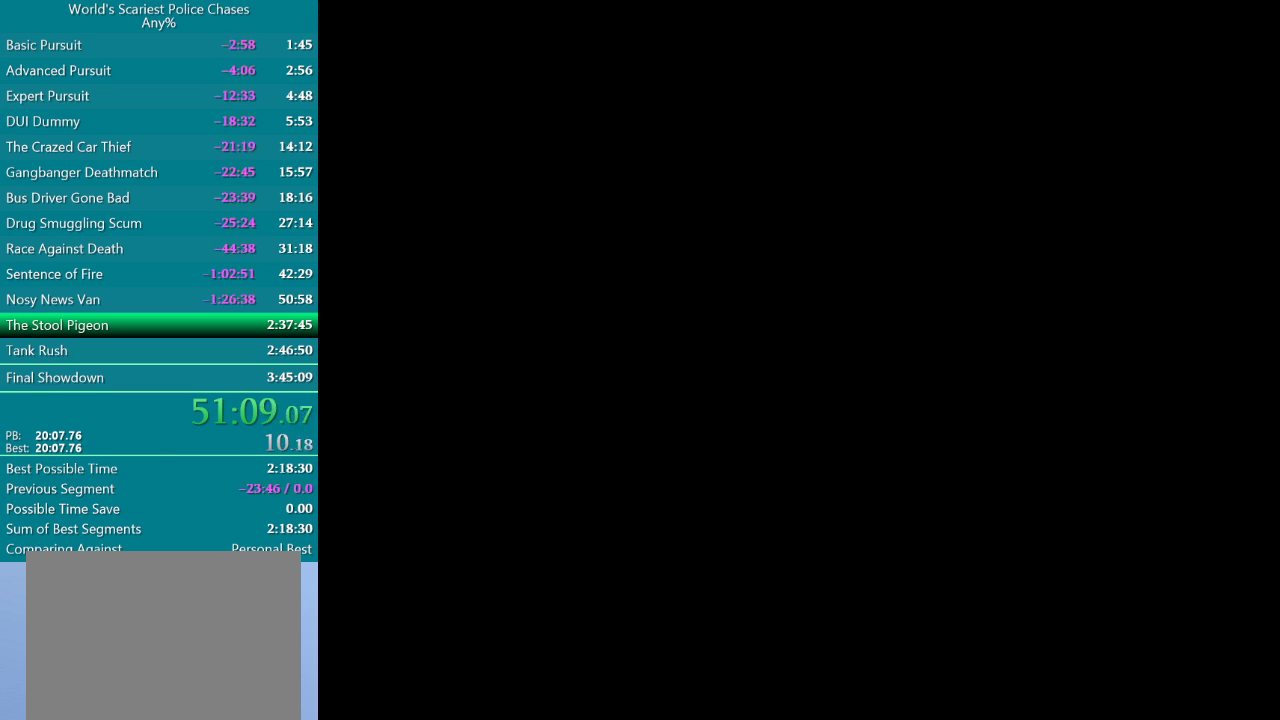
{"buttons": ["CROSS"], "events": [[433, "DPAD_RIGHT", "up"]]}
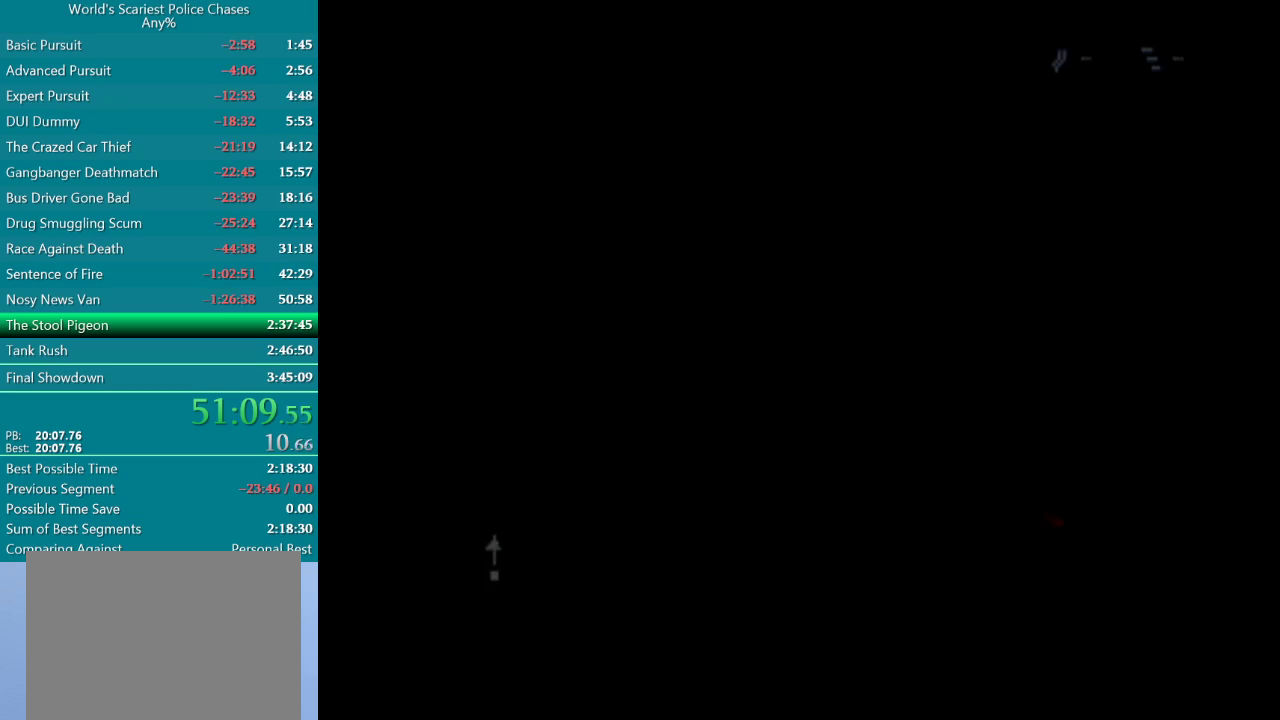
{"buttons": ["CROSS", "DPAD_RIGHT"], "events": [[150, "DPAD_RIGHT", "down"]]}
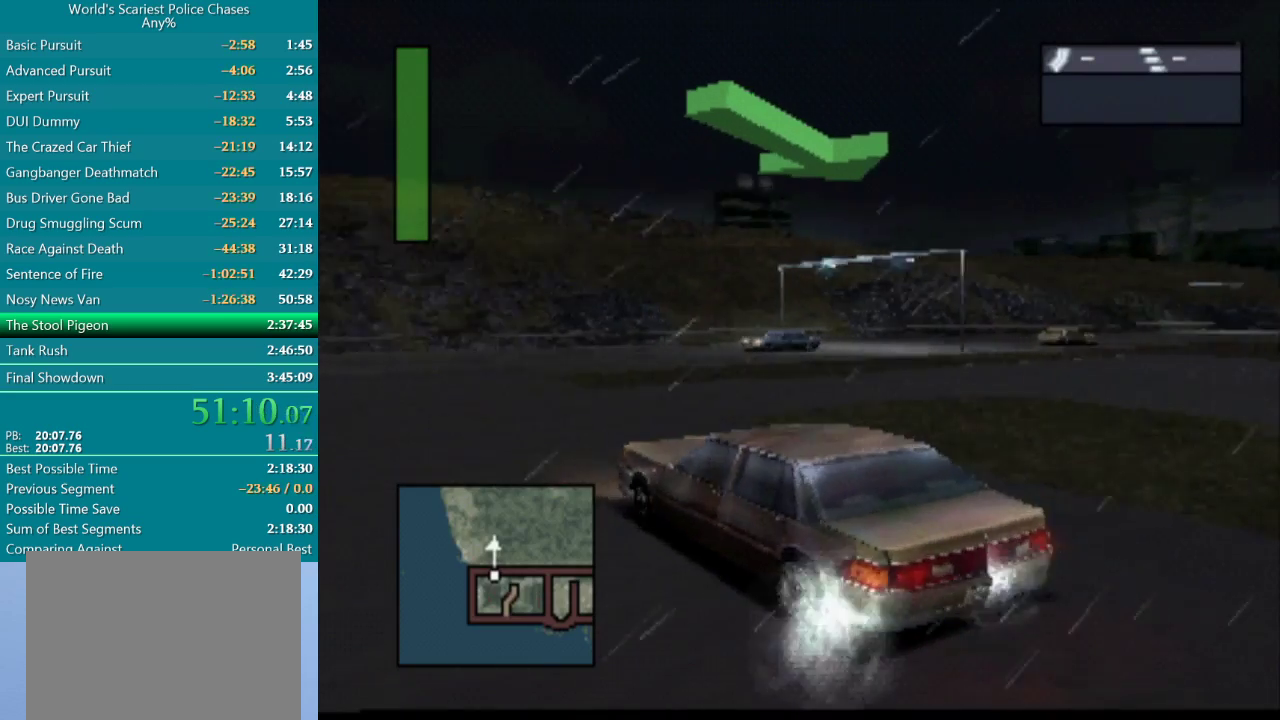
{"buttons": ["CROSS"], "events": [[400, "DPAD_RIGHT", "up"]]}
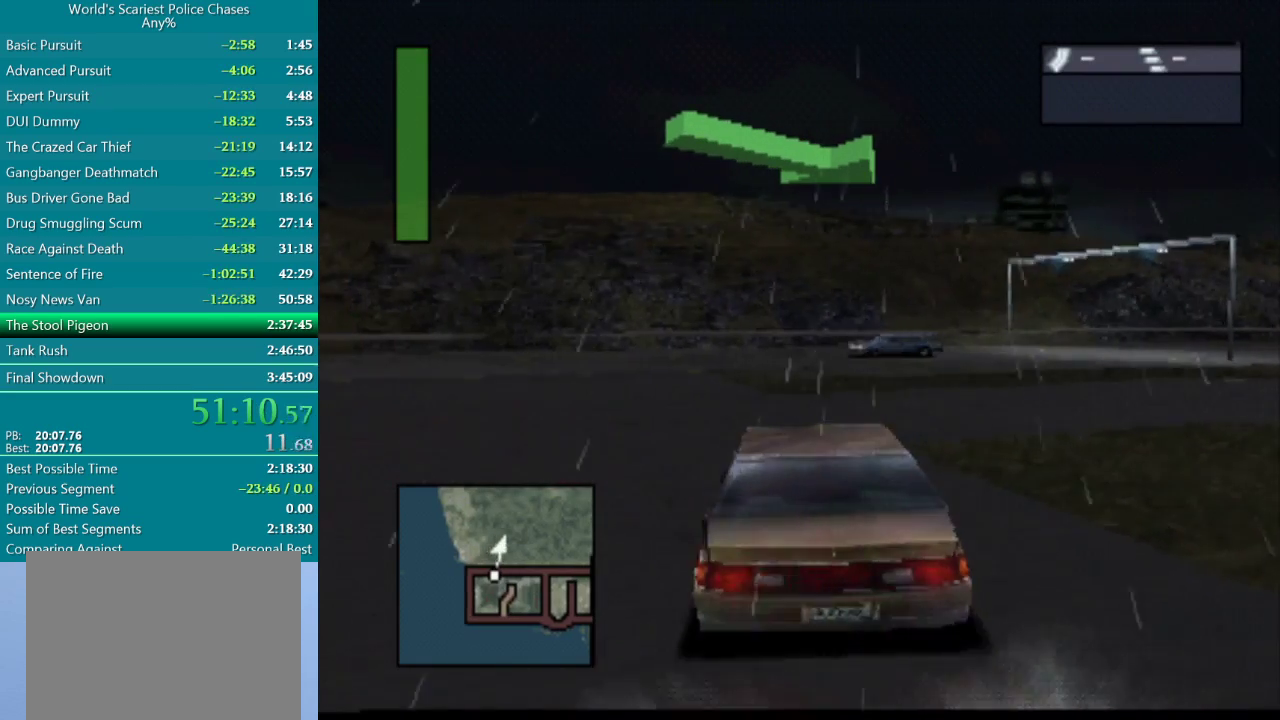
{"buttons": ["CROSS", "DPAD_RIGHT"], "events": [[17, "DPAD_RIGHT", "down"], [150, "DPAD_RIGHT", "up"], [450, "DPAD_RIGHT", "down"]]}
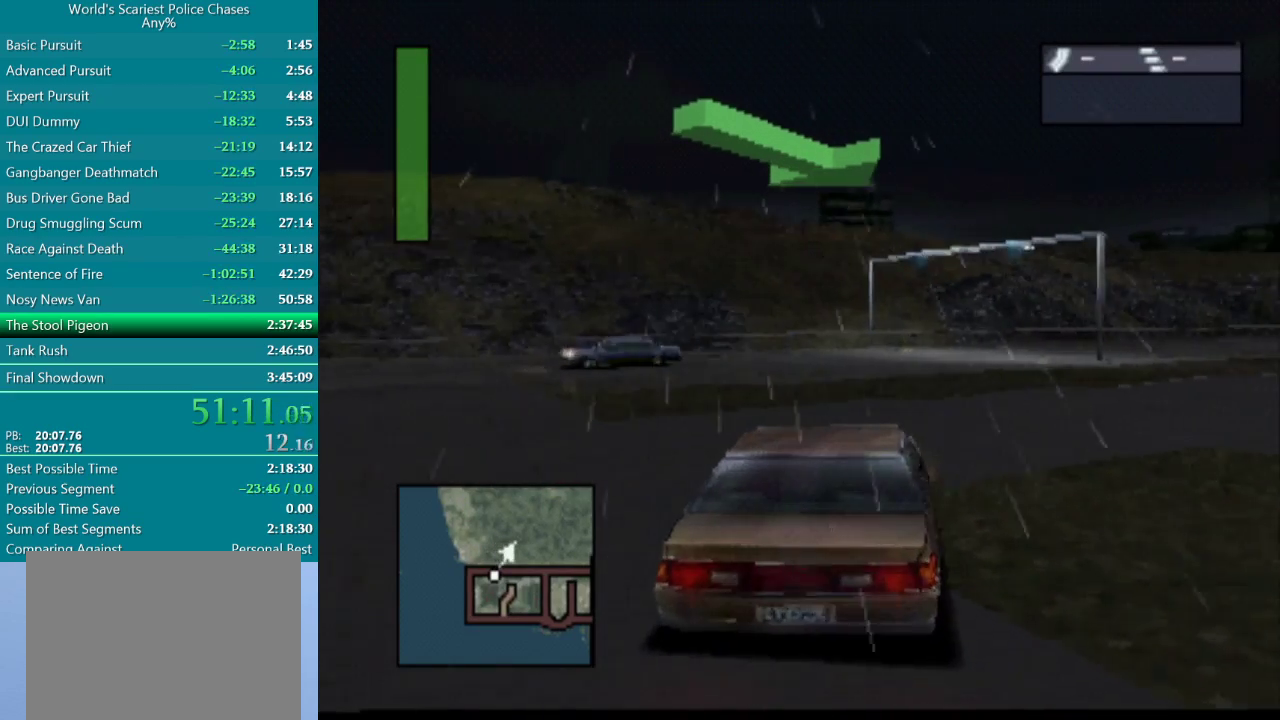
{"buttons": ["CROSS"], "events": [[117, "DPAD_RIGHT", "up"], [333, "DPAD_RIGHT", "down"], [483, "DPAD_RIGHT", "up"]]}
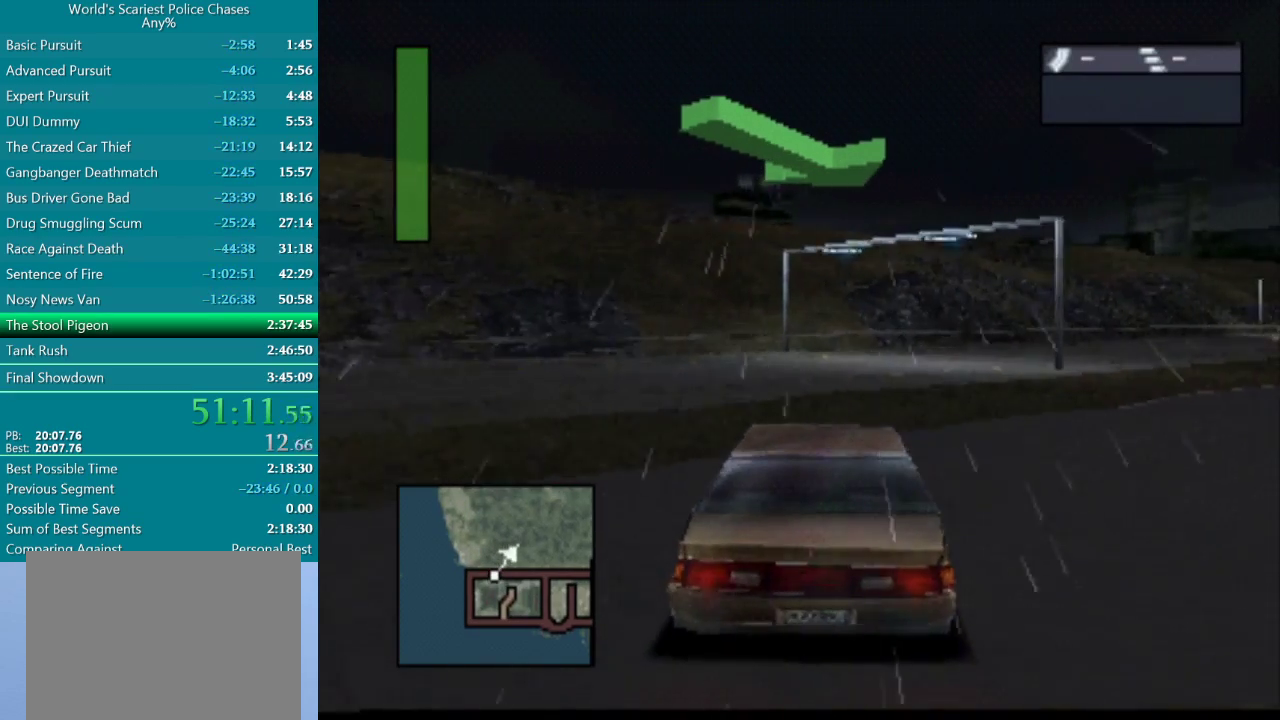
{"buttons": ["CROSS"], "events": [[133, "DPAD_RIGHT", "down"], [300, "DPAD_RIGHT", "up"], [383, "DPAD_RIGHT", "down"], [500, "DPAD_RIGHT", "up"]]}
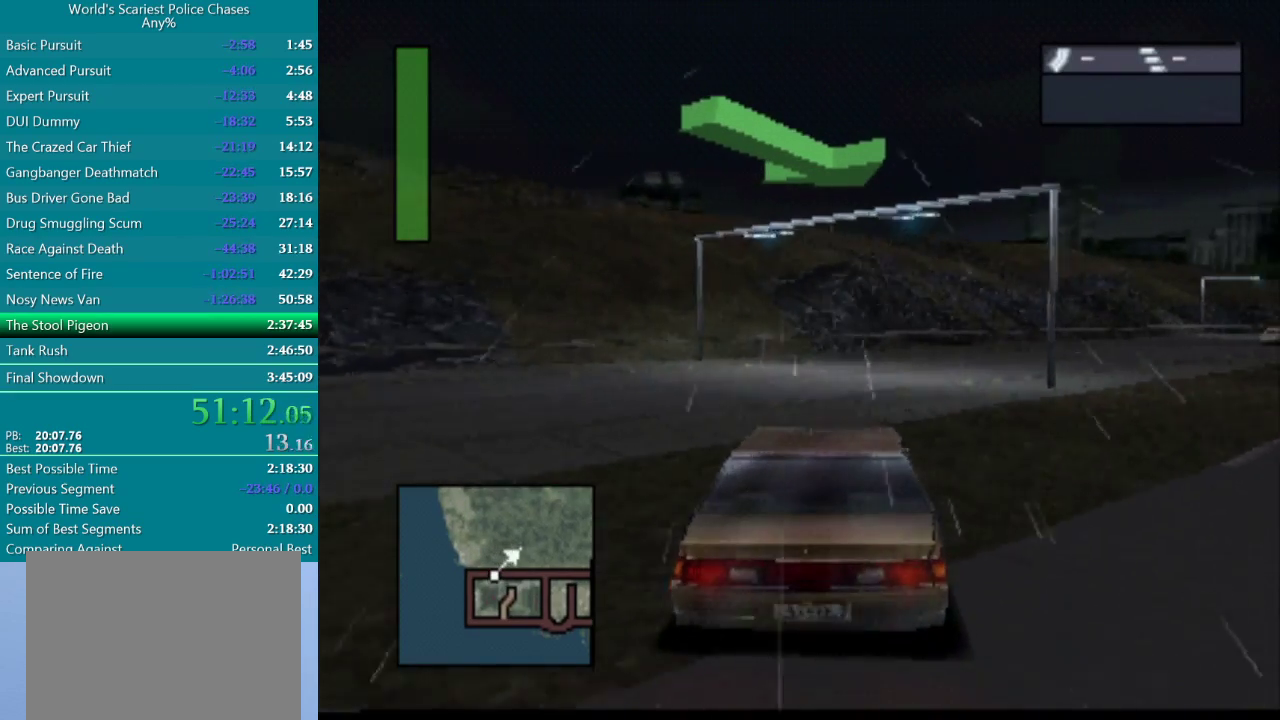
{"buttons": ["CROSS"], "events": [[17, "DPAD_RIGHT", "down"], [483, "DPAD_RIGHT", "up"]]}
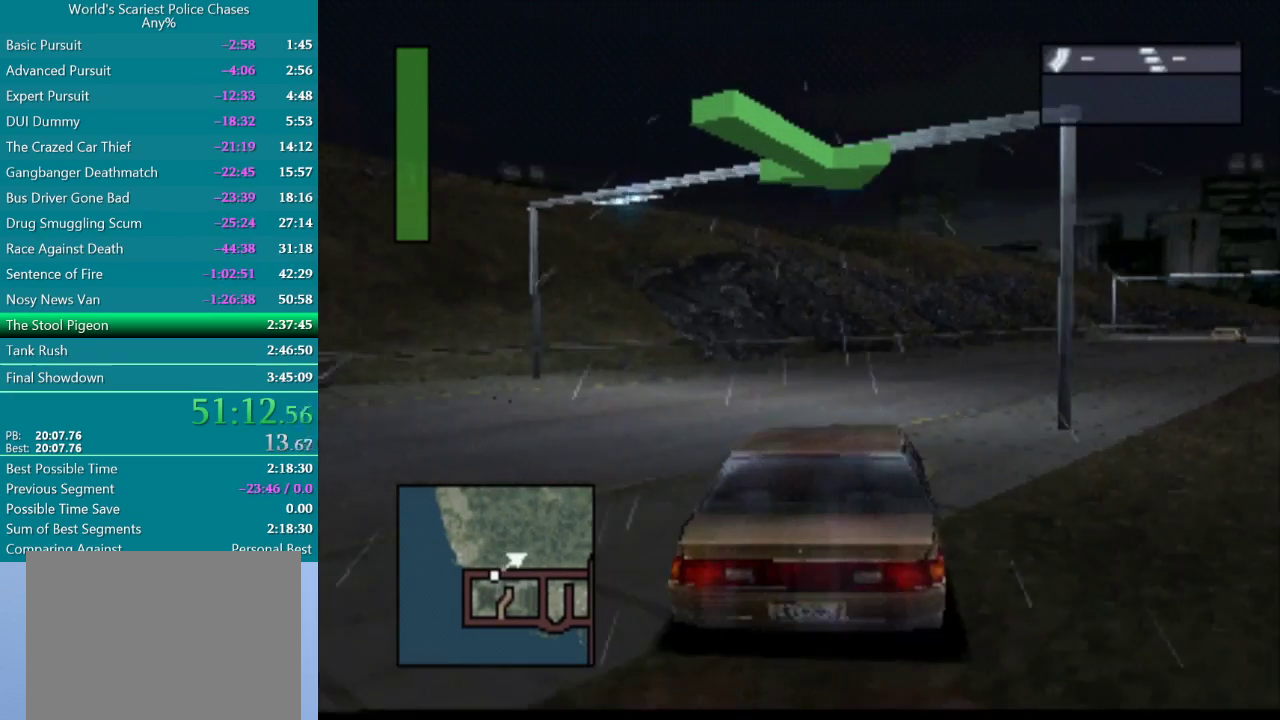
{"buttons": ["CROSS"], "events": [[67, "DPAD_RIGHT", "down"], [233, "DPAD_RIGHT", "up"], [350, "DPAD_RIGHT", "down"], [467, "DPAD_RIGHT", "up"]]}
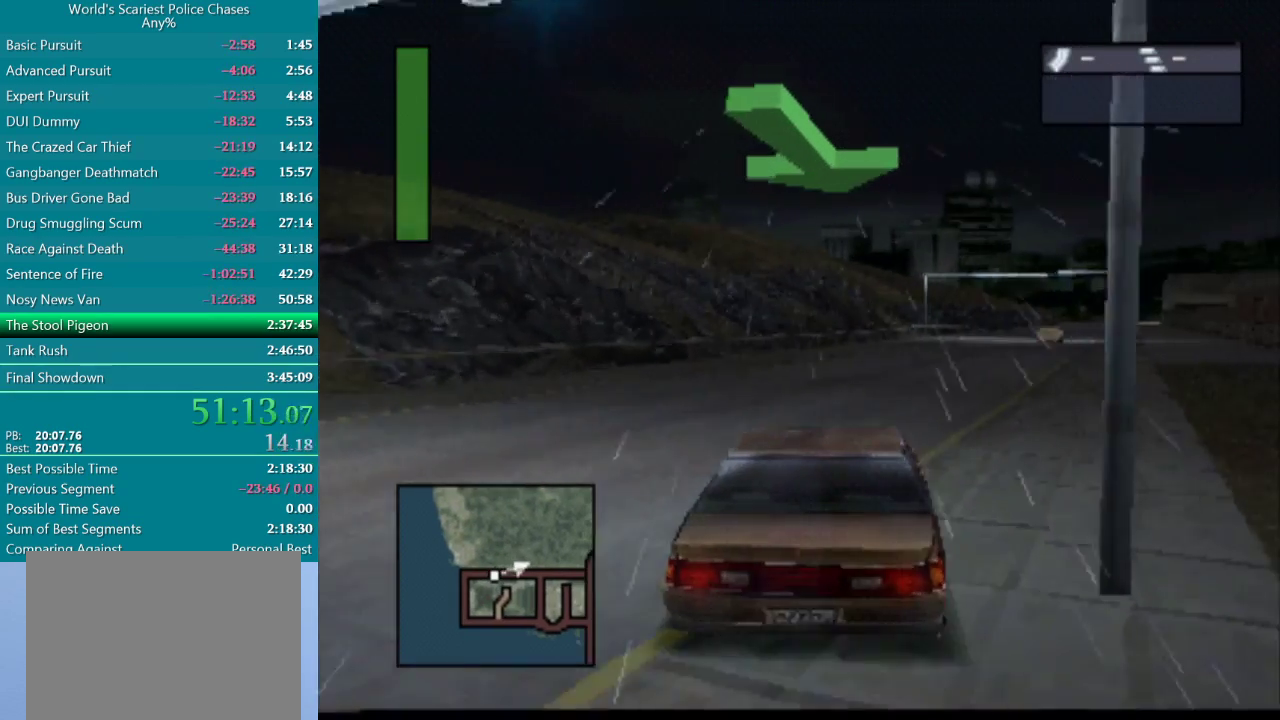
{"buttons": ["CROSS"], "events": [[50, "DPAD_RIGHT", "down"], [233, "DPAD_RIGHT", "up"], [333, "DPAD_RIGHT", "down"], [483, "DPAD_RIGHT", "up"]]}
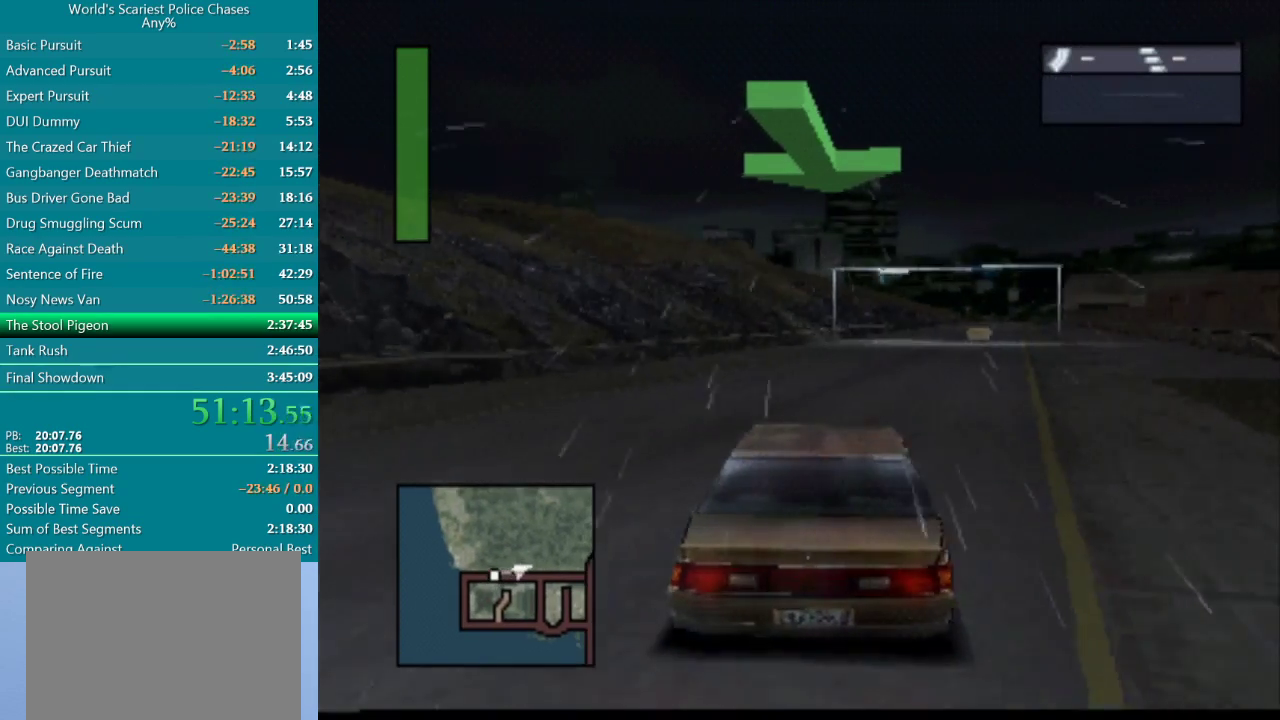
{"buttons": ["CROSS"], "events": [[100, "DPAD_RIGHT", "down"], [233, "DPAD_RIGHT", "up"], [317, "DPAD_RIGHT", "down"], [450, "DPAD_RIGHT", "up"]]}
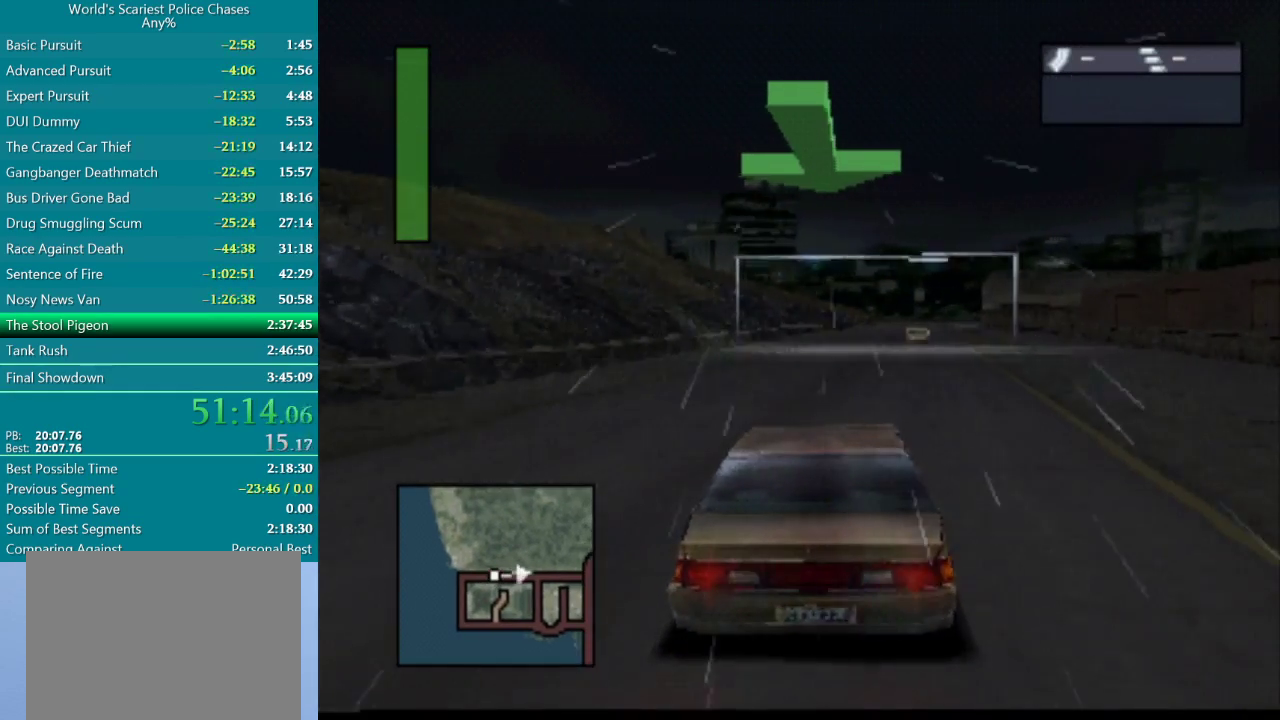
{"buttons": ["CROSS"], "events": [[167, "DPAD_RIGHT", "down"], [233, "DPAD_RIGHT", "up"]]}
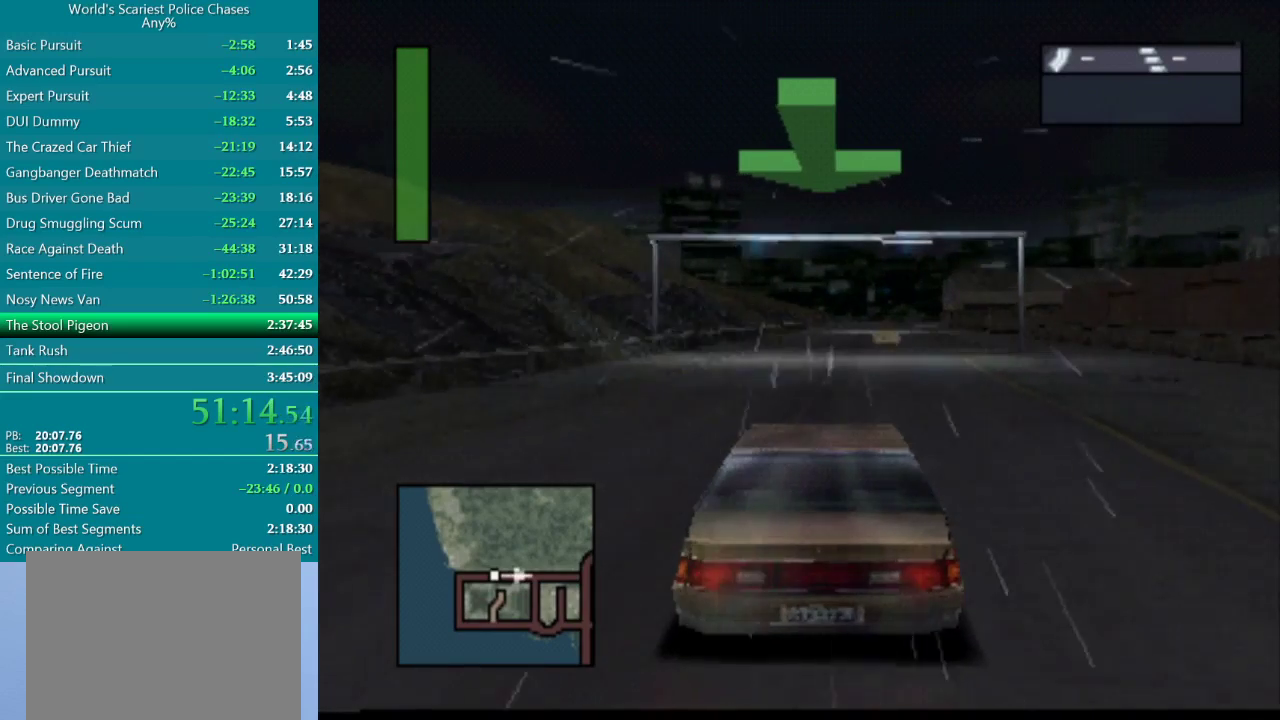
{"buttons": ["CROSS"], "events": [[183, "DPAD_RIGHT", "down"], [283, "DPAD_RIGHT", "up"]]}
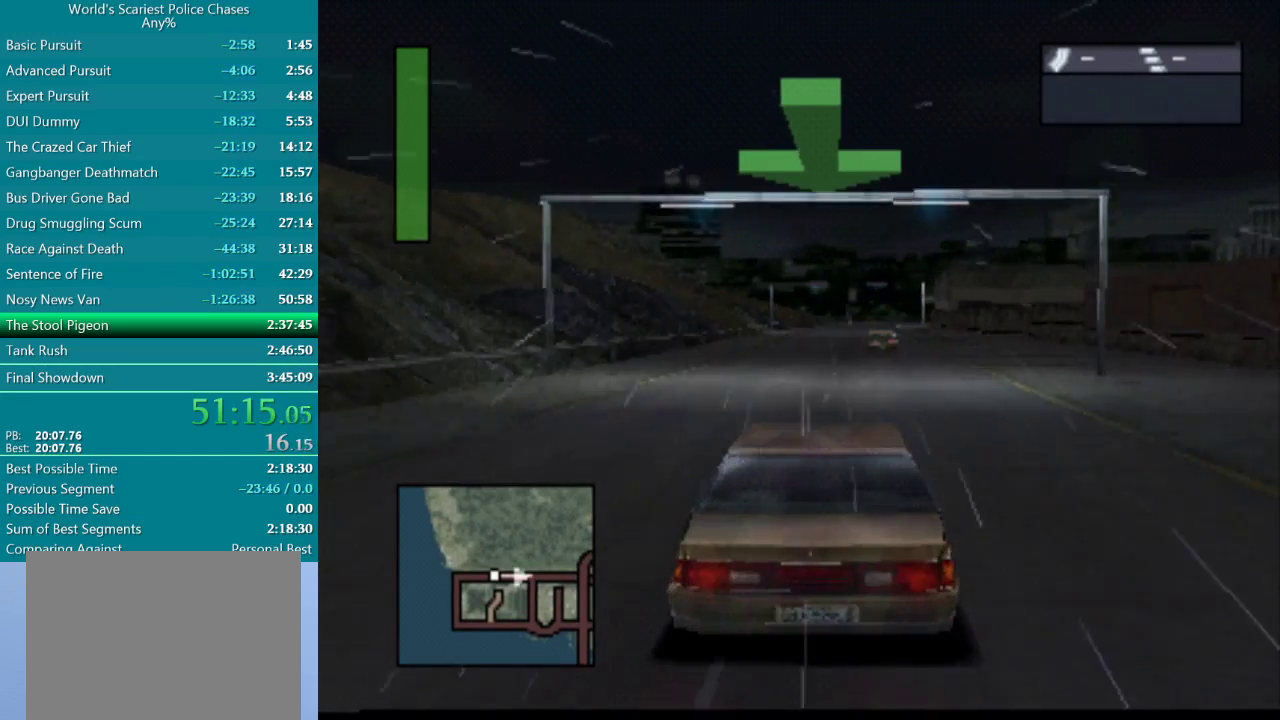
{"buttons": ["CROSS"], "events": []}
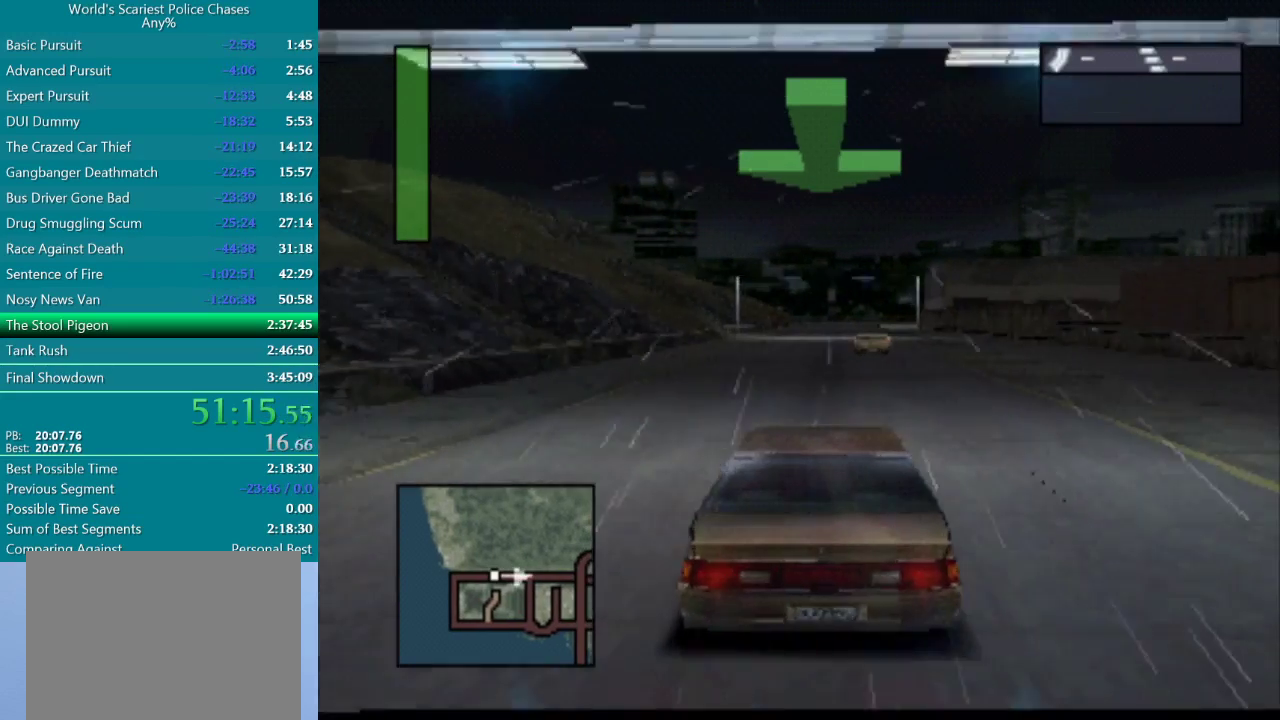
{"buttons": ["CROSS"], "events": []}
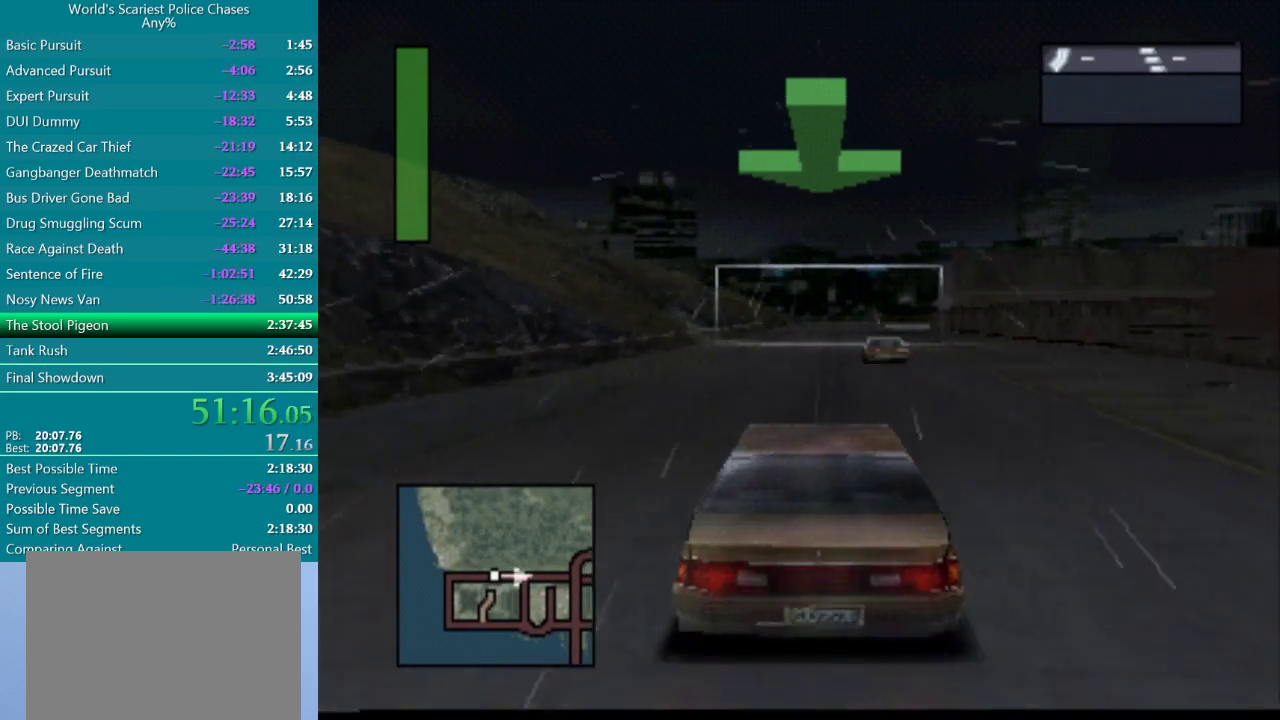
{"buttons": ["CROSS"], "events": []}